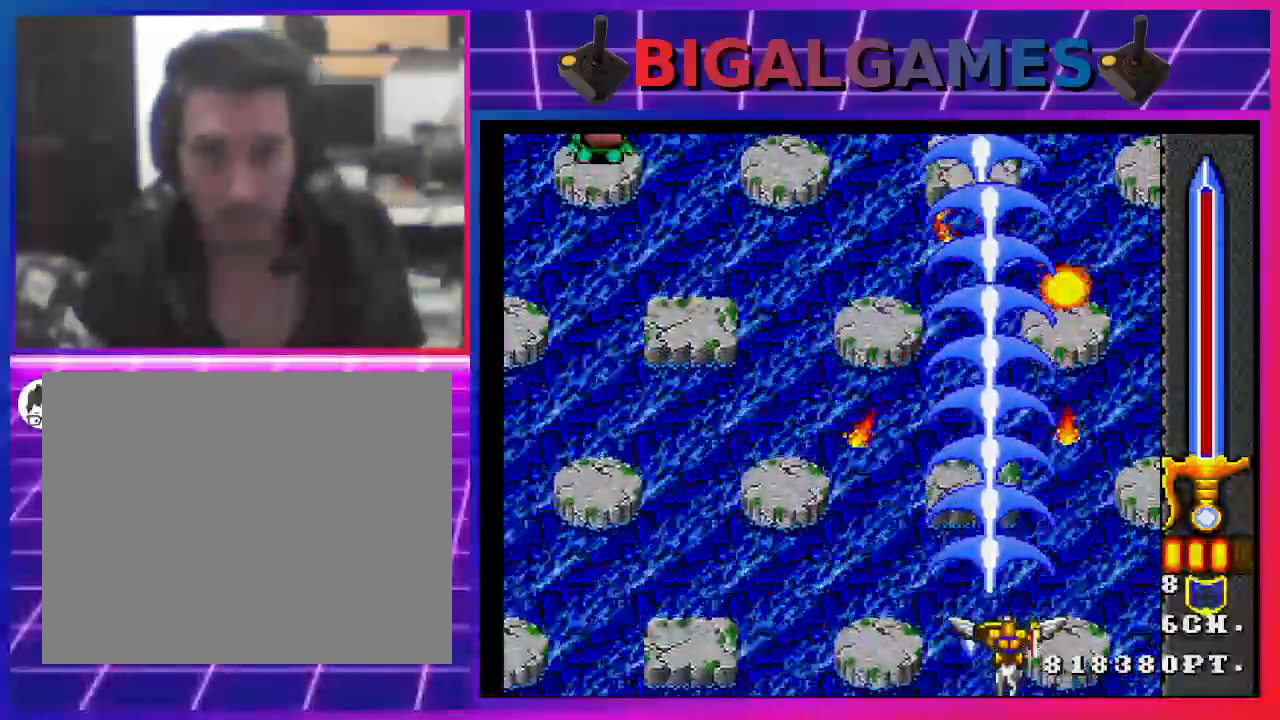
Gameplay with a controller (PlayStation layout); each line is a JSON object with the inputs held at the frame after it. "events" lists button and stick changes between this image and that frame as [ms after this image, input, new state], when the widget could be followed in between.
{"buttons": ["CIRCLE", "SQUARE", "DPAD_RIGHT"], "left_stick": "center", "right_stick": "center", "events": [[167, "DPAD_RIGHT", "down"], [500, "CIRCLE", "down"]]}
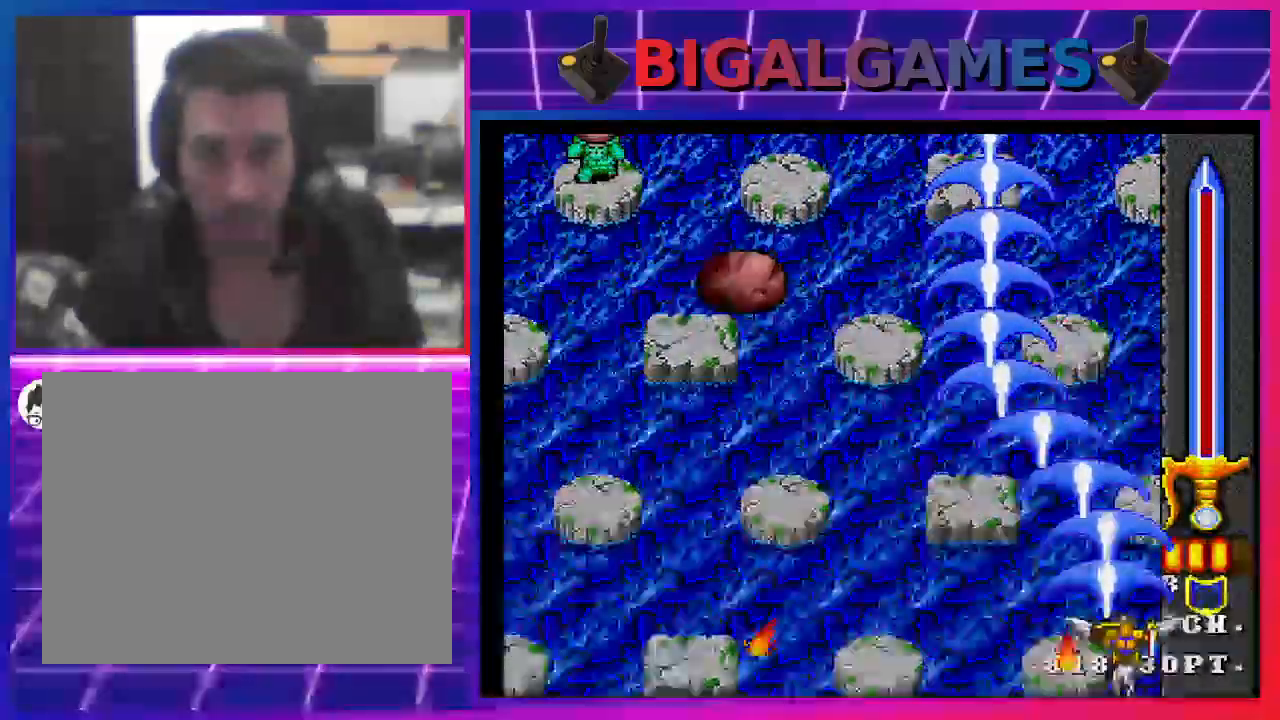
{"buttons": ["SQUARE", "DPAD_LEFT"], "left_stick": "center", "right_stick": "center"}
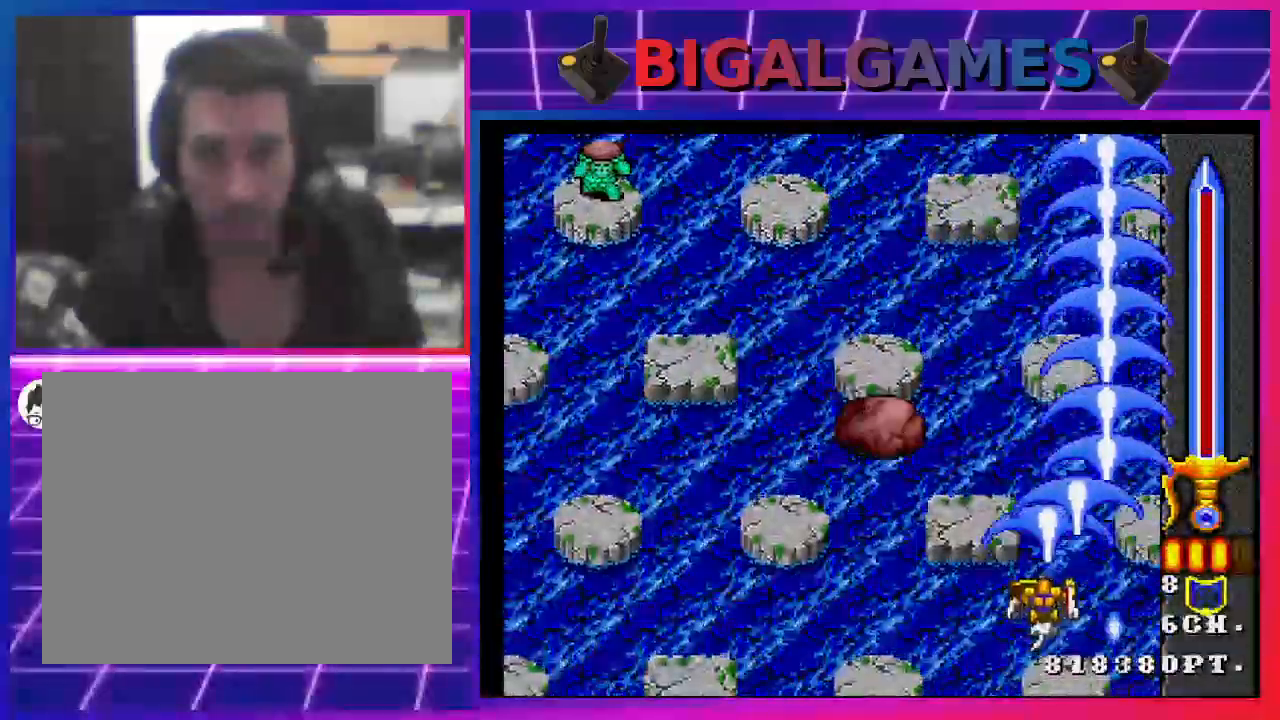
{"buttons": ["SQUARE", "DPAD_LEFT"], "left_stick": "center", "right_stick": "center", "events": [[33, "DPAD_DOWN", "down"], [400, "DPAD_DOWN", "up"]]}
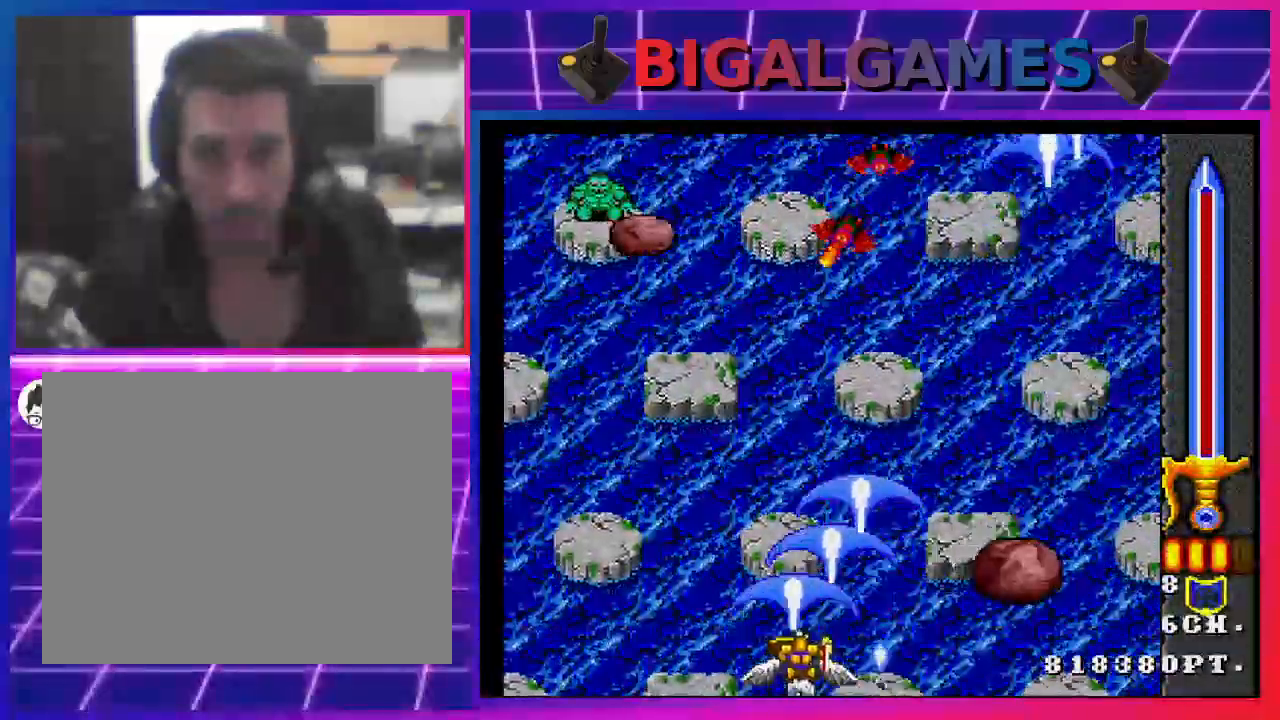
{"buttons": ["CIRCLE", "SQUARE"], "left_stick": "center", "right_stick": "center", "events": [[233, "DPAD_UP", "down"], [300, "DPAD_LEFT", "up"], [400, "CIRCLE", "down"], [500, "DPAD_UP", "up"]]}
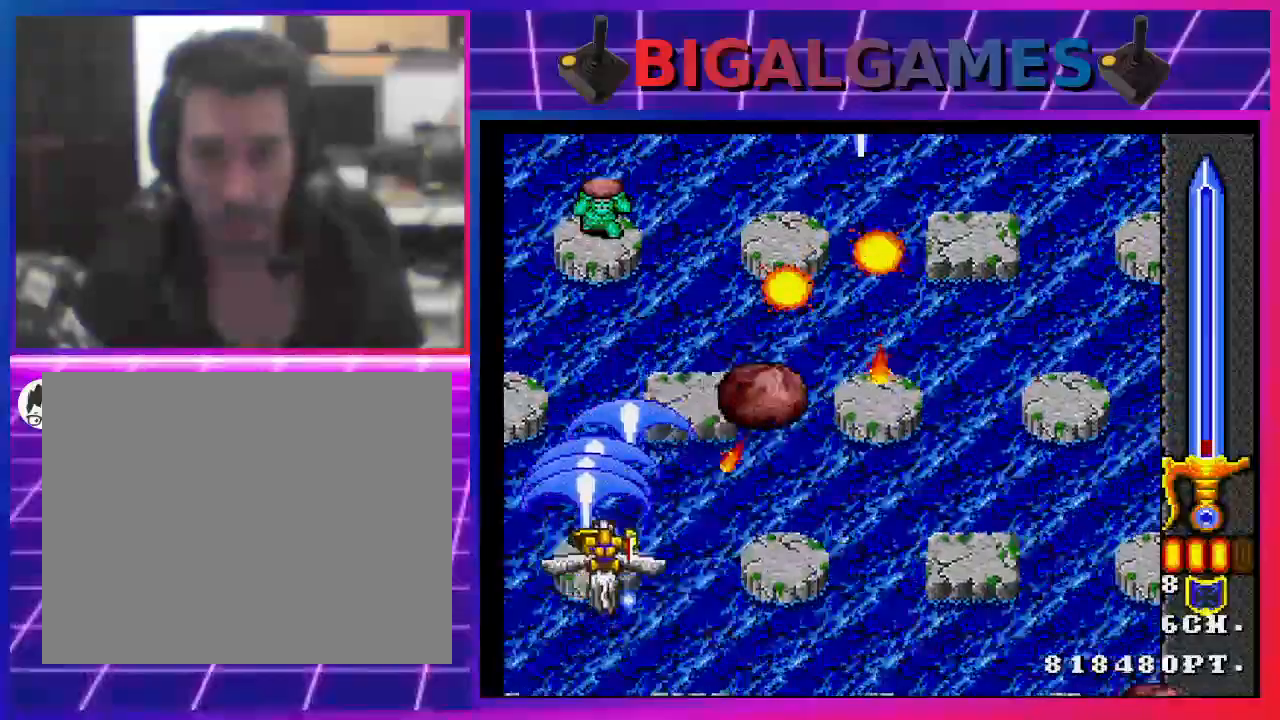
{"buttons": ["SQUARE", "DPAD_DOWN", "DPAD_RIGHT"], "left_stick": "center", "right_stick": "center", "events": [[67, "CIRCLE", "up"], [133, "DPAD_DOWN", "down"], [167, "DPAD_RIGHT", "down"]]}
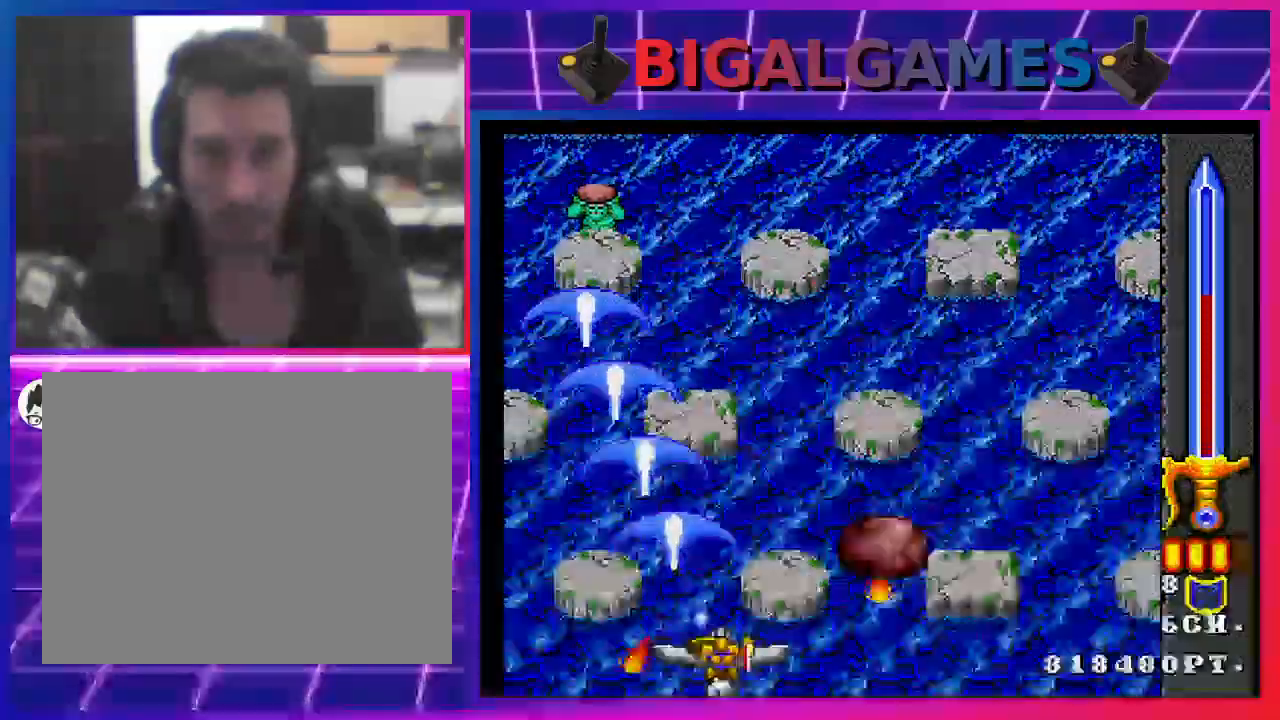
{"buttons": ["SQUARE", "DPAD_UP", "DPAD_LEFT"], "left_stick": "center", "right_stick": "center", "events": [[100, "DPAD_DOWN", "up"], [167, "DPAD_RIGHT", "up"], [300, "DPAD_LEFT", "down"], [333, "DPAD_UP", "down"]]}
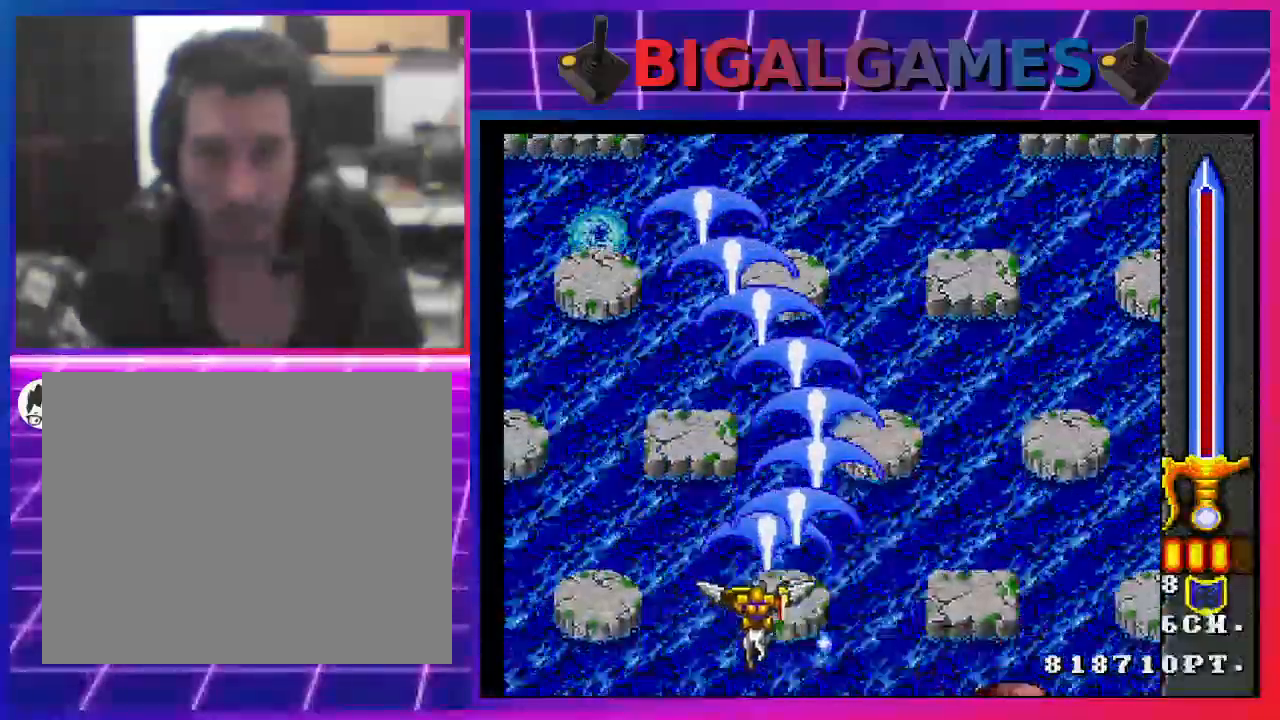
{"buttons": ["SQUARE", "DPAD_RIGHT"], "left_stick": "center", "right_stick": "center", "events": [[133, "DPAD_LEFT", "up"], [133, "DPAD_UP", "up"], [367, "DPAD_RIGHT", "down"]]}
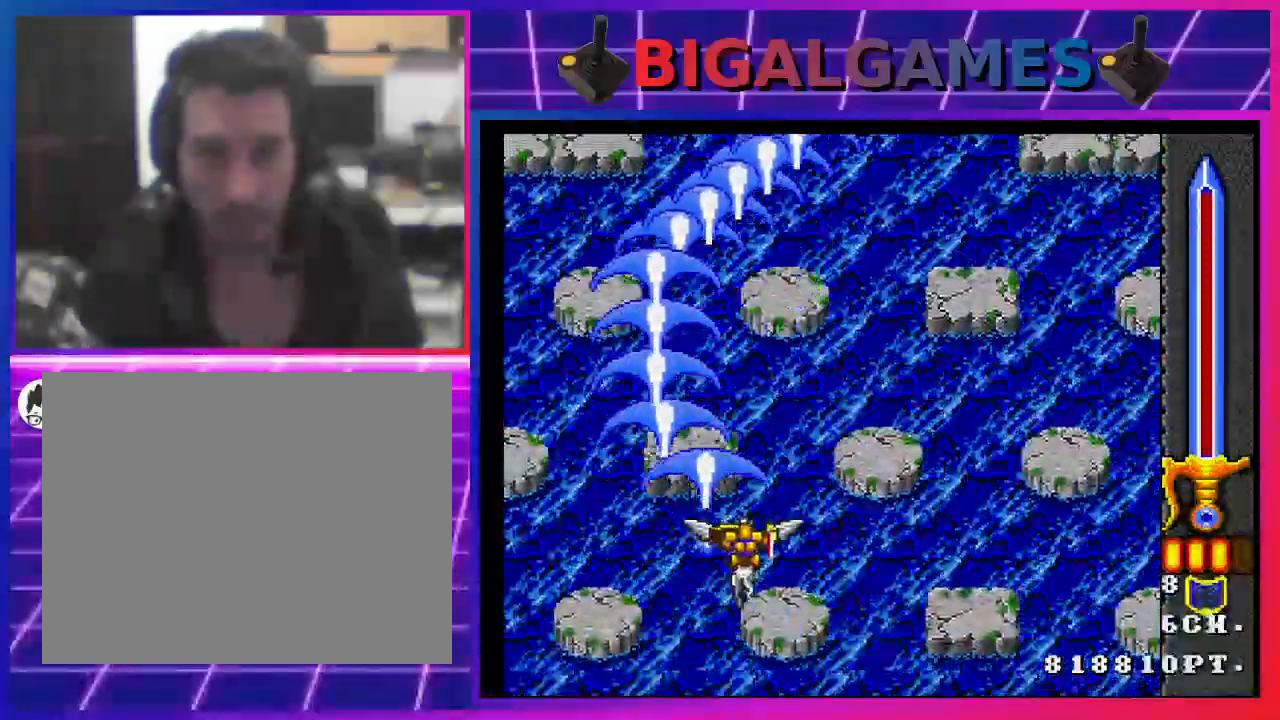
{"buttons": ["SQUARE"], "left_stick": "center", "right_stick": "center", "events": [[200, "DPAD_RIGHT", "up"]]}
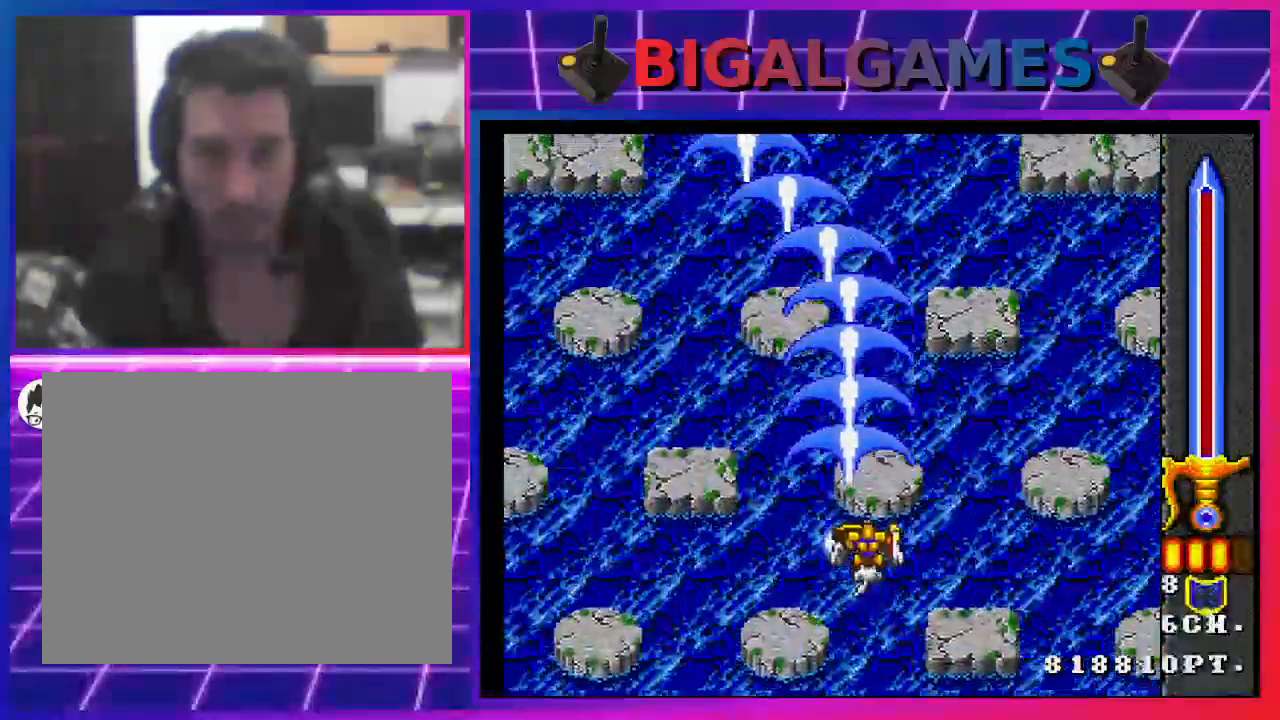
{"buttons": ["SQUARE"], "left_stick": "center", "right_stick": "center", "events": []}
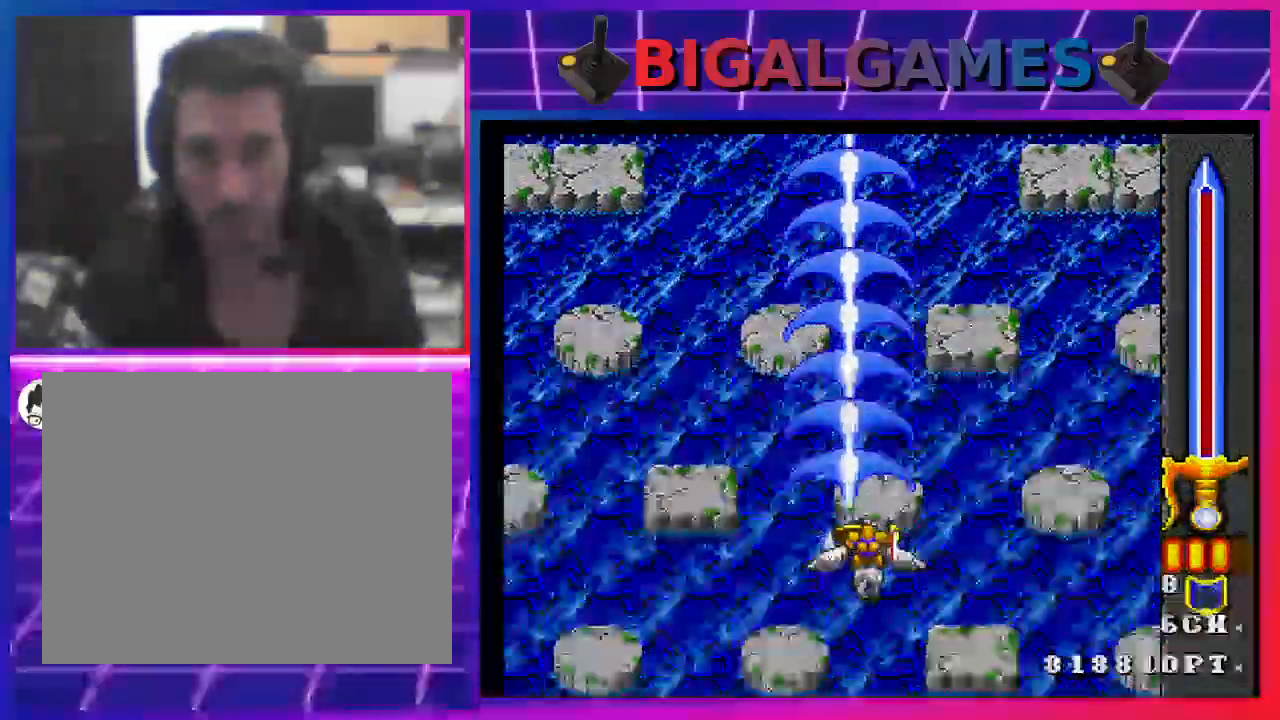
{"buttons": ["SQUARE"], "left_stick": "center", "right_stick": "center", "events": []}
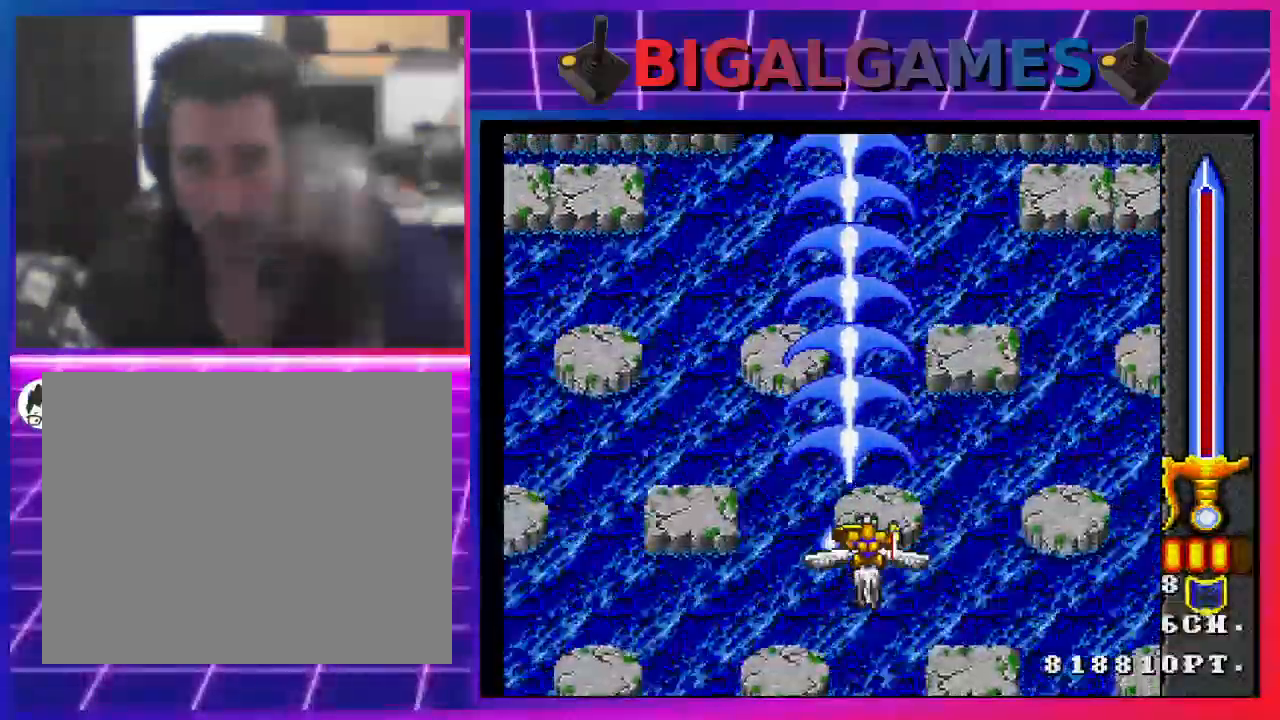
{"buttons": ["SQUARE"], "left_stick": "center", "right_stick": "center", "events": []}
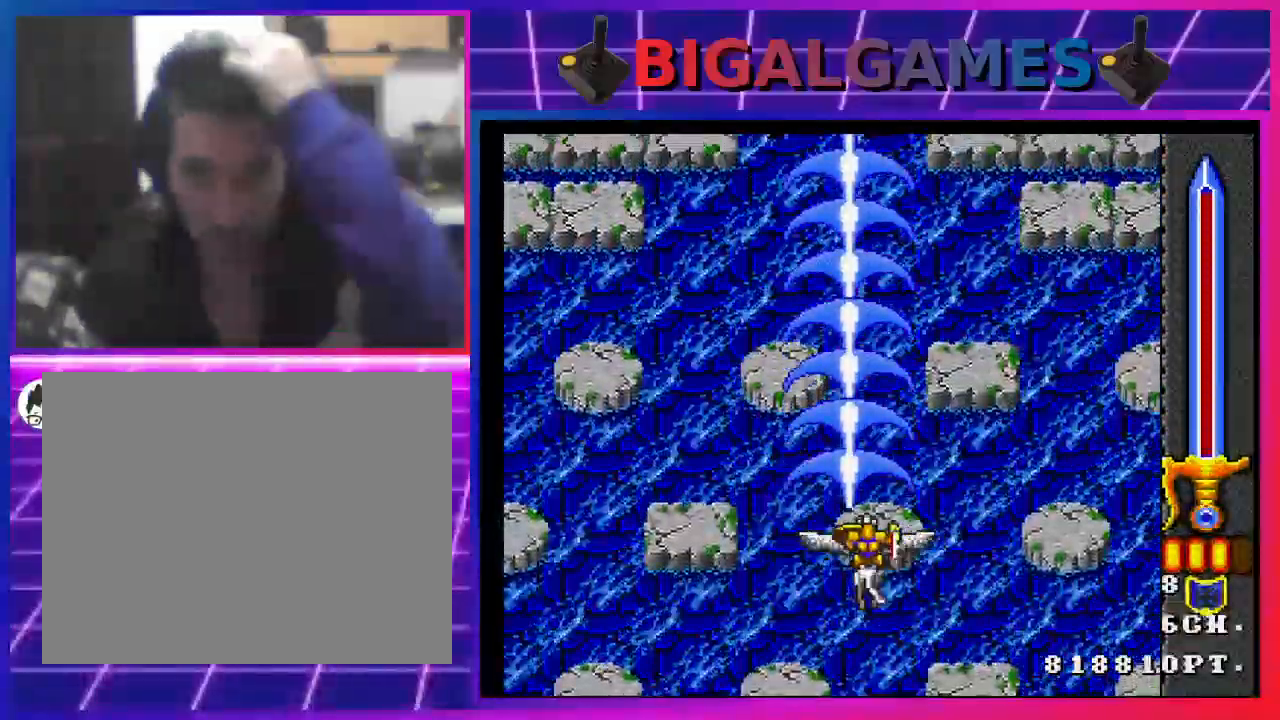
{"buttons": ["SQUARE"], "left_stick": "center", "right_stick": "center", "events": []}
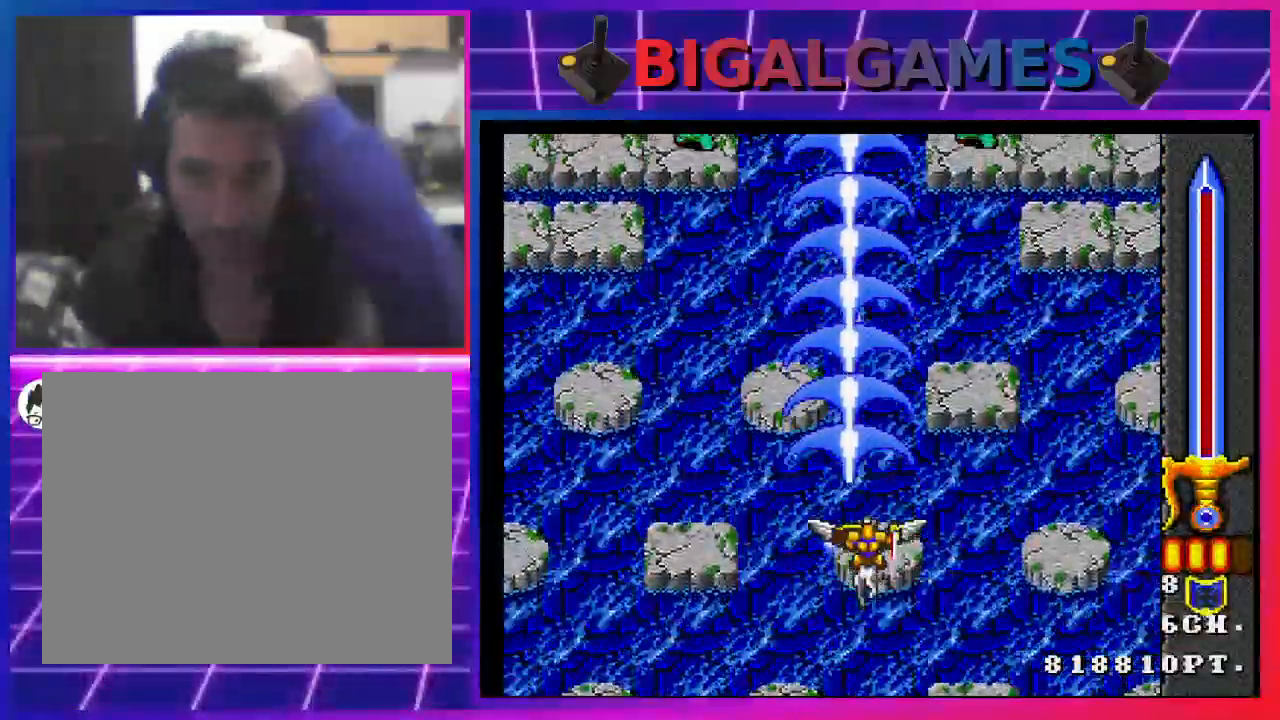
{"buttons": ["CIRCLE", "SQUARE"], "left_stick": "center", "right_stick": "center", "events": [[500, "CIRCLE", "down"]]}
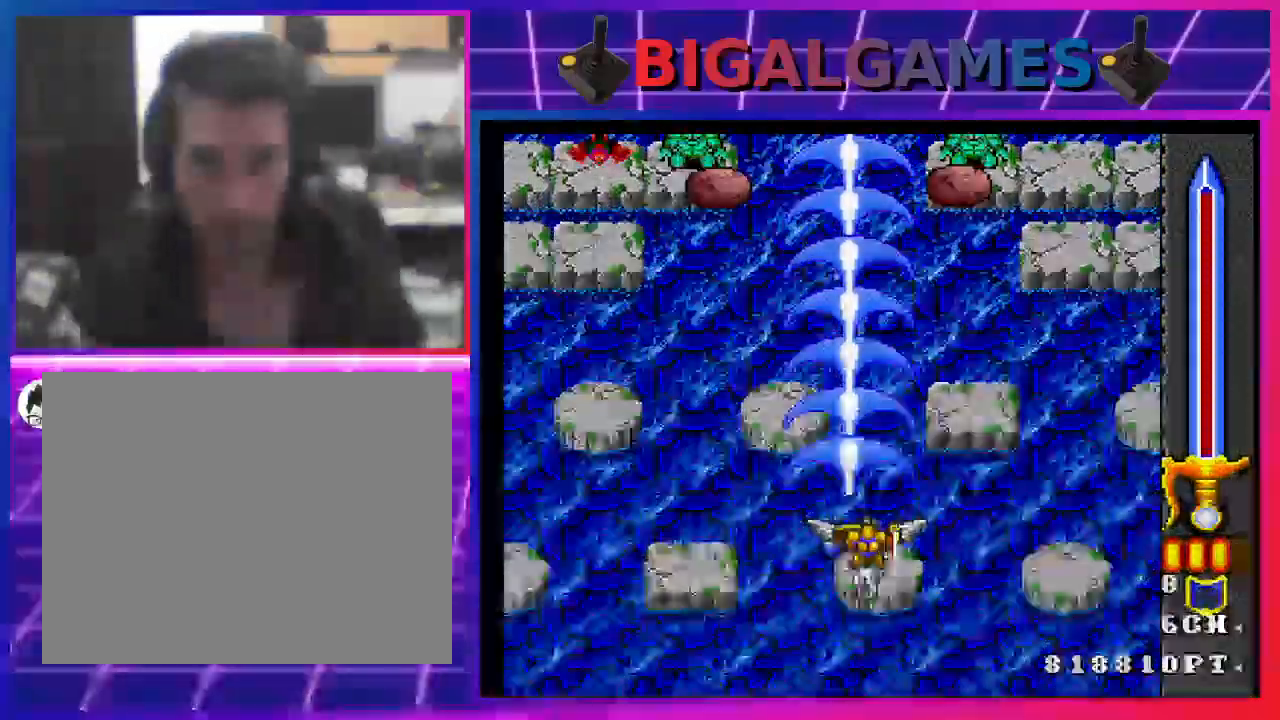
{"buttons": ["CIRCLE", "SQUARE"], "left_stick": "center", "right_stick": "center", "events": [[200, "CIRCLE", "up"], [200, "DPAD_RIGHT", "down"], [500, "CIRCLE", "down"], [500, "DPAD_RIGHT", "up"]]}
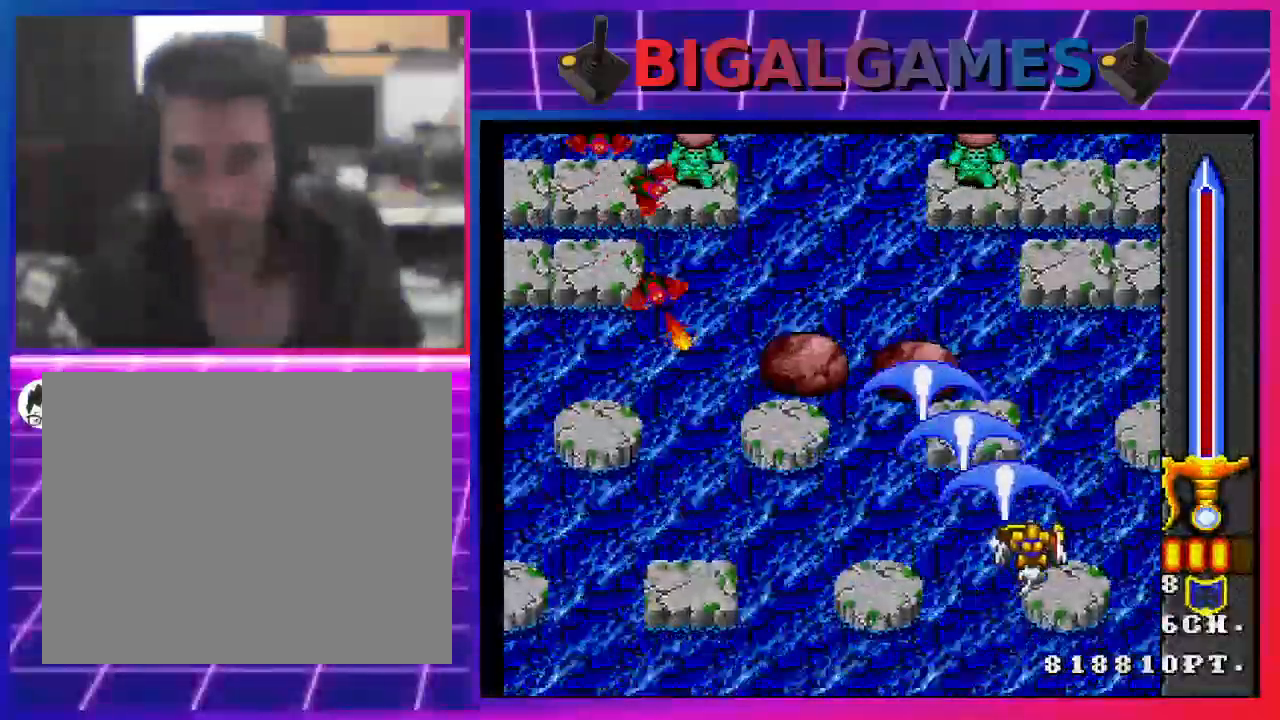
{"buttons": ["SQUARE"], "left_stick": "center", "right_stick": "center", "events": [[133, "CIRCLE", "up"], [200, "DPAD_UP", "down"], [233, "DPAD_RIGHT", "down"], [300, "DPAD_RIGHT", "up"], [500, "DPAD_UP", "up"]]}
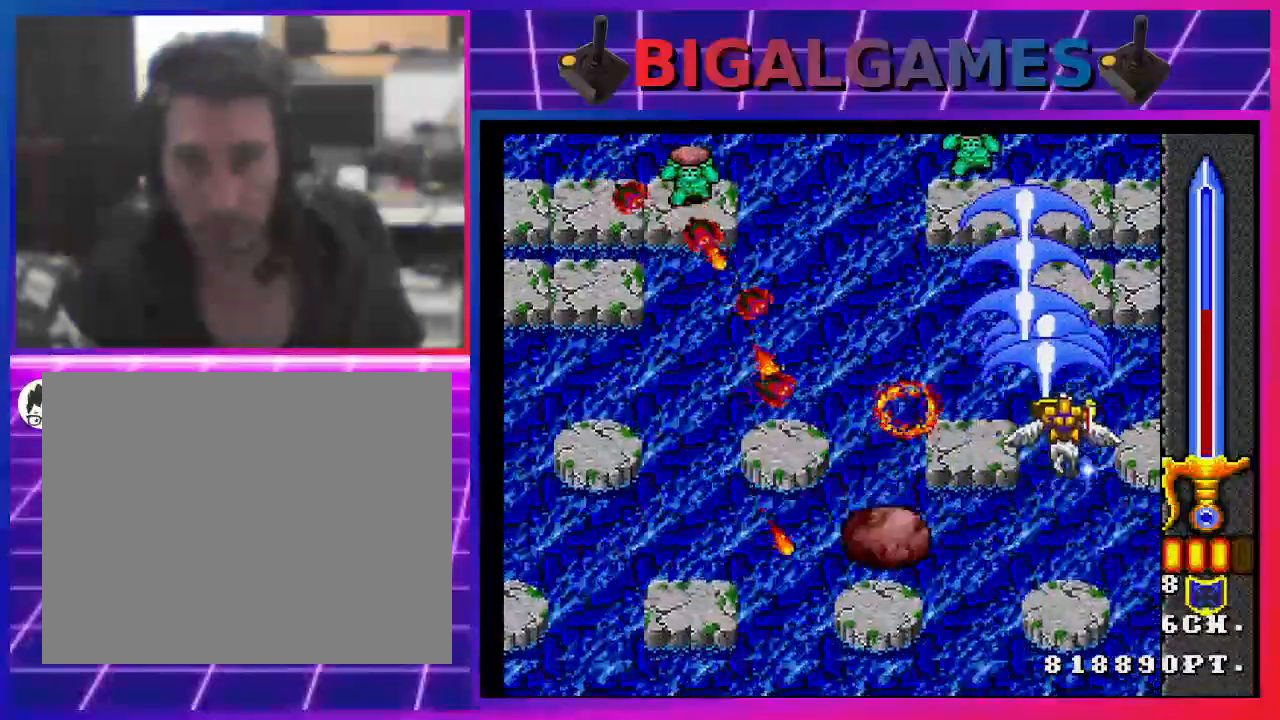
{"buttons": ["SQUARE", "DPAD_UP", "DPAD_RIGHT"], "left_stick": "center", "right_stick": "center", "events": [[400, "DPAD_RIGHT", "down"], [400, "DPAD_UP", "down"]]}
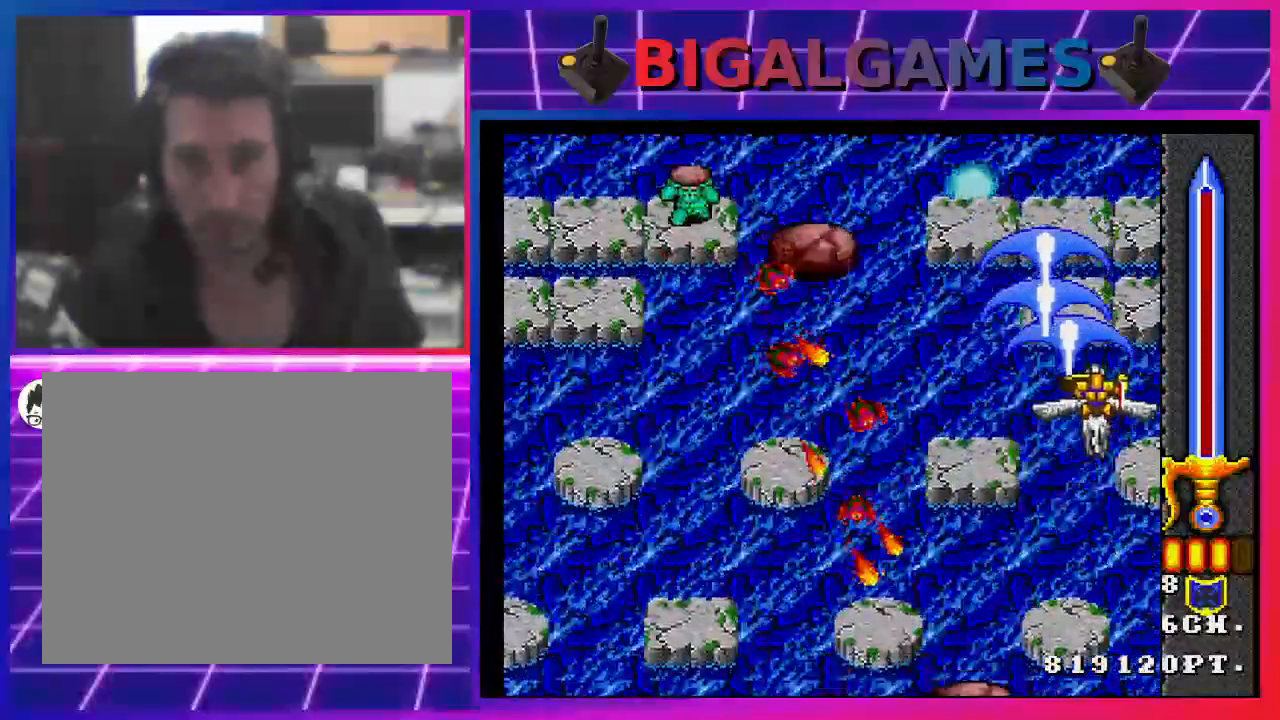
{"buttons": ["SQUARE"], "left_stick": "center", "right_stick": "center", "events": [[33, "DPAD_UP", "up"], [67, "DPAD_RIGHT", "up"], [267, "DPAD_UP", "down"], [467, "DPAD_UP", "up"]]}
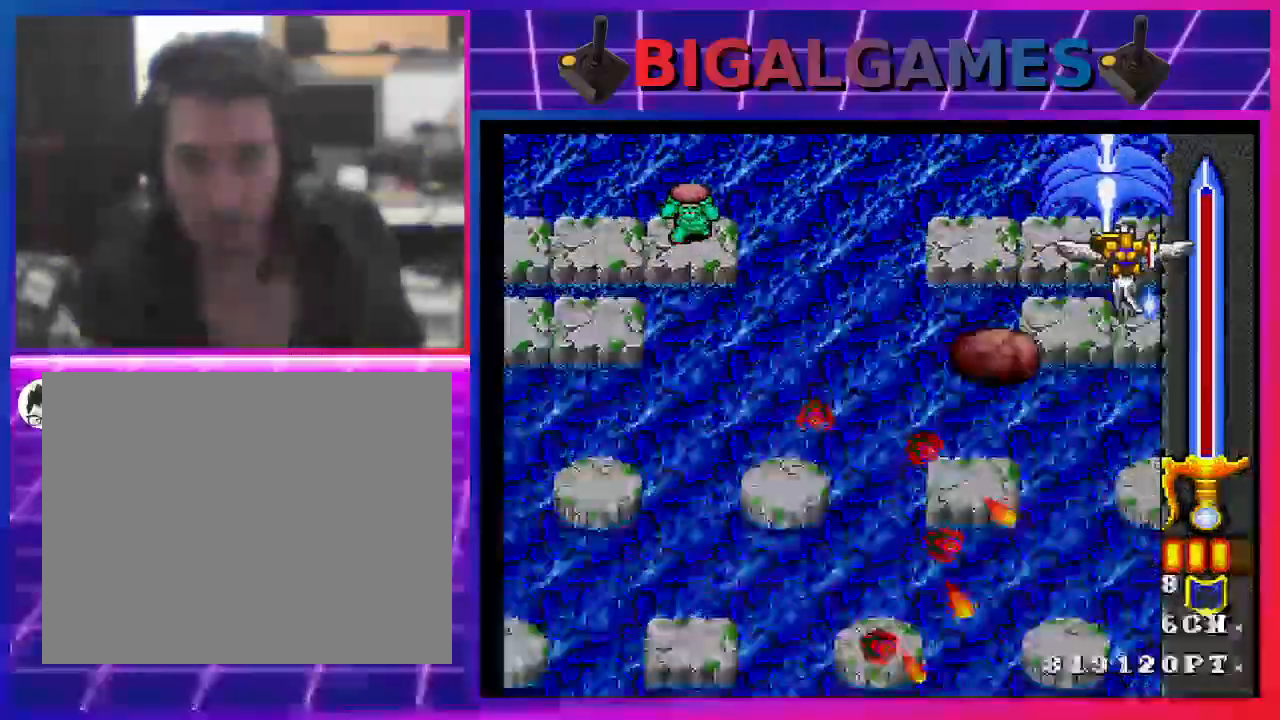
{"buttons": ["SQUARE", "DPAD_DOWN"], "left_stick": "center", "right_stick": "center", "events": [[33, "DPAD_LEFT", "down"], [300, "DPAD_DOWN", "down"], [367, "DPAD_LEFT", "up"]]}
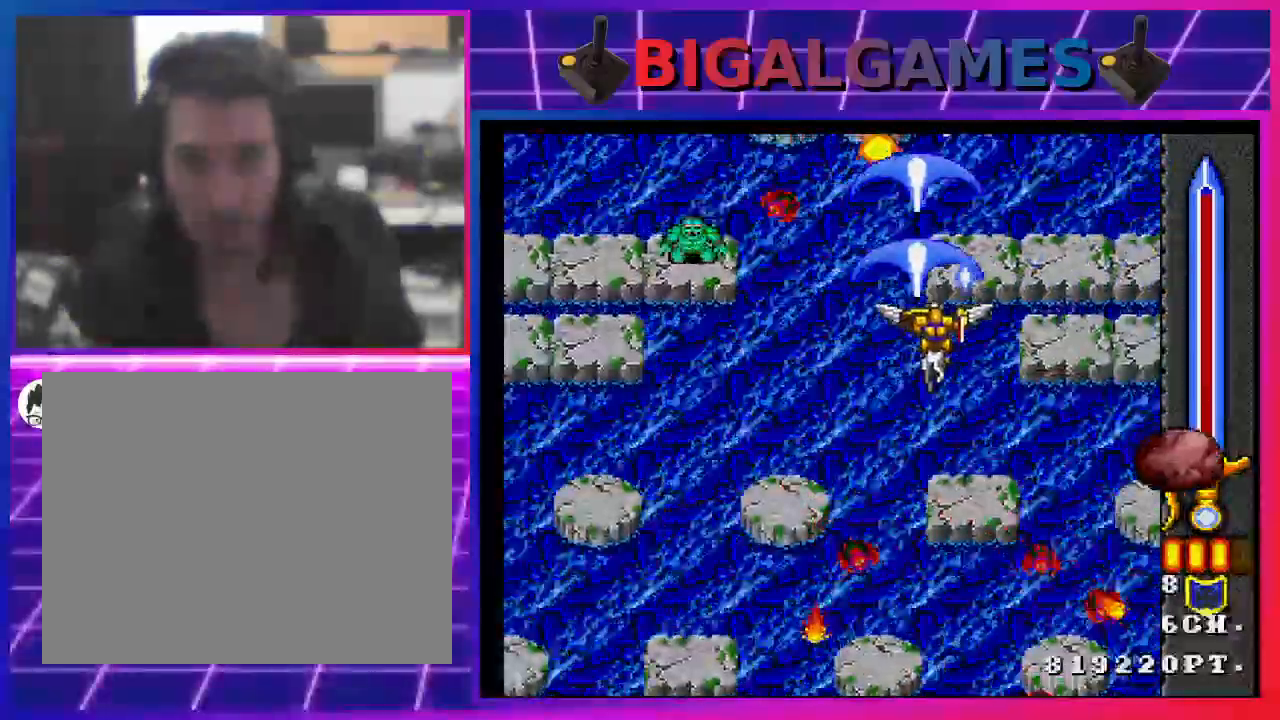
{"buttons": ["SQUARE", "DPAD_DOWN", "DPAD_LEFT"], "left_stick": "center", "right_stick": "center", "events": [[267, "DPAD_LEFT", "down"]]}
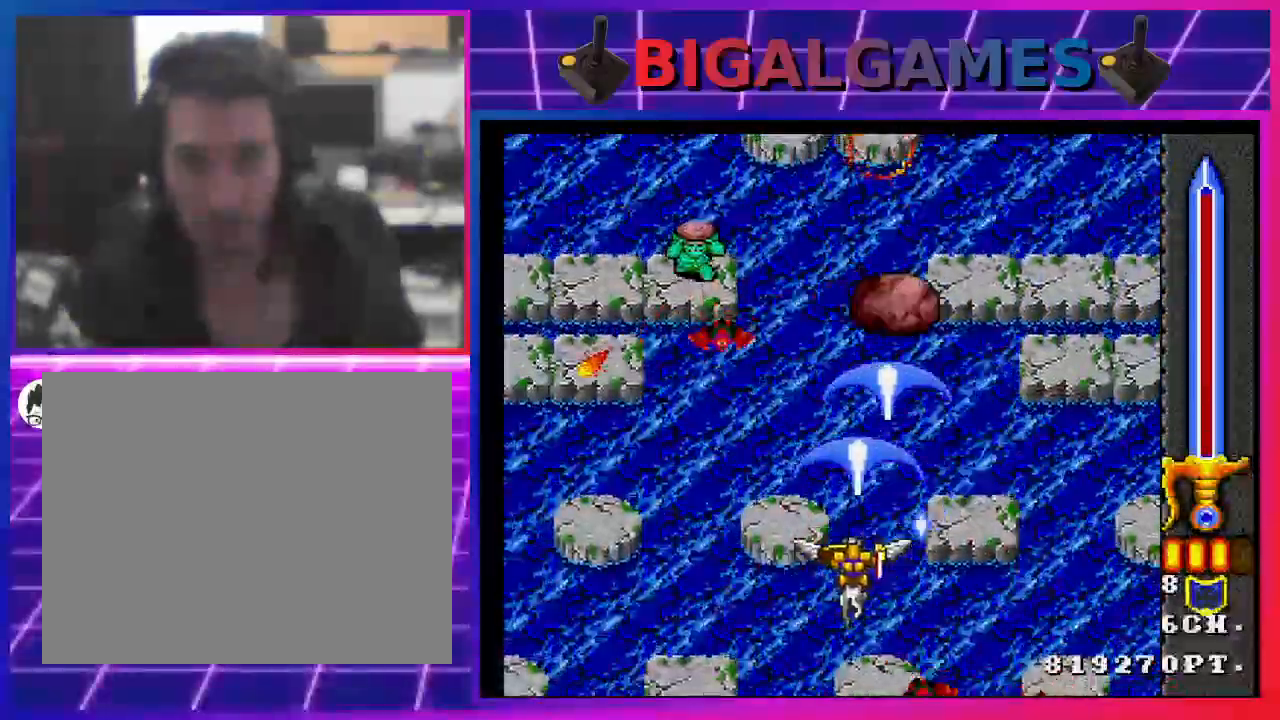
{"buttons": ["SQUARE"], "left_stick": "center", "right_stick": "center", "events": [[133, "DPAD_DOWN", "up"], [400, "DPAD_LEFT", "up"]]}
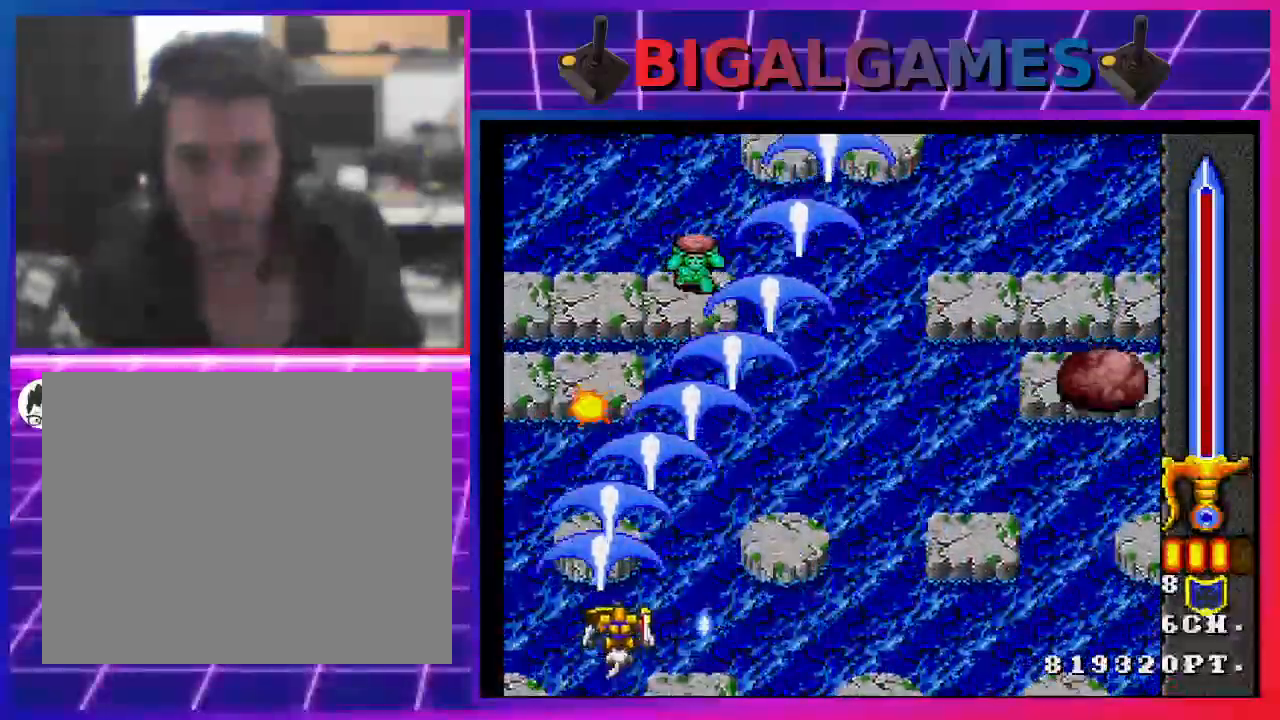
{"buttons": ["SQUARE"], "left_stick": "center", "right_stick": "center", "events": [[33, "CIRCLE", "down"], [133, "CIRCLE", "up"], [133, "DPAD_RIGHT", "down"], [433, "DPAD_RIGHT", "up"]]}
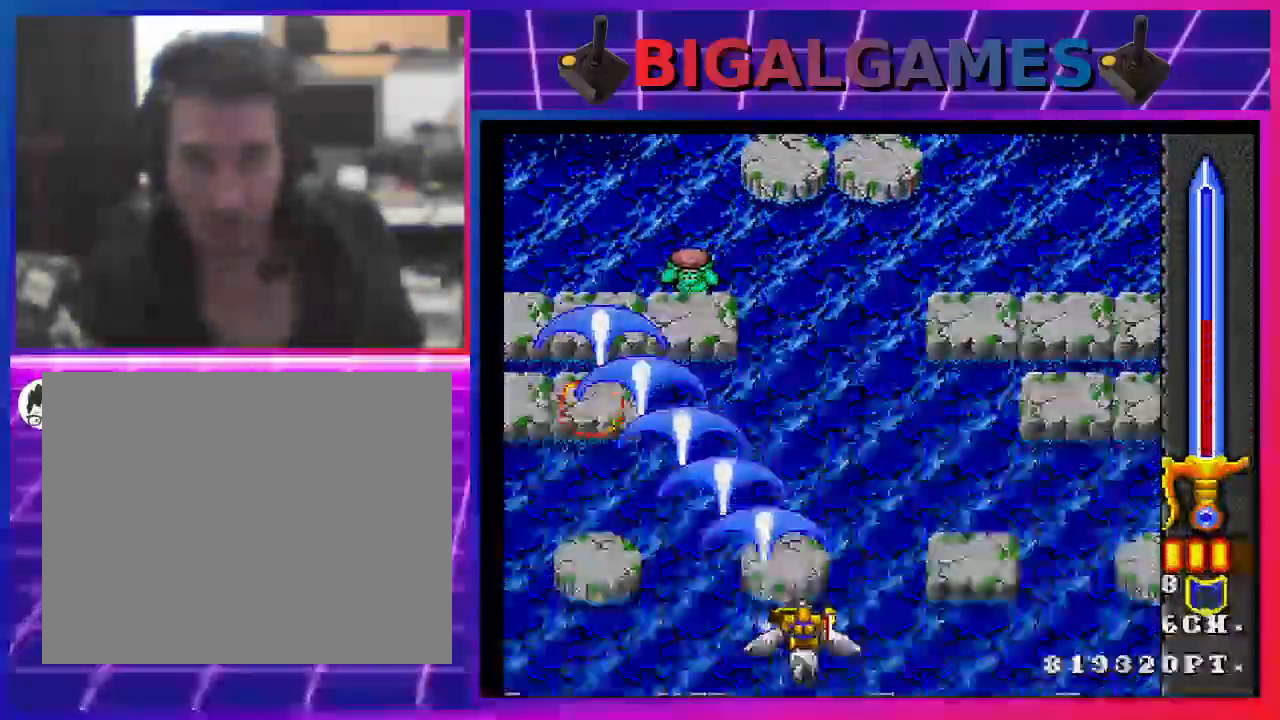
{"buttons": ["SQUARE"], "left_stick": "center", "right_stick": "center"}
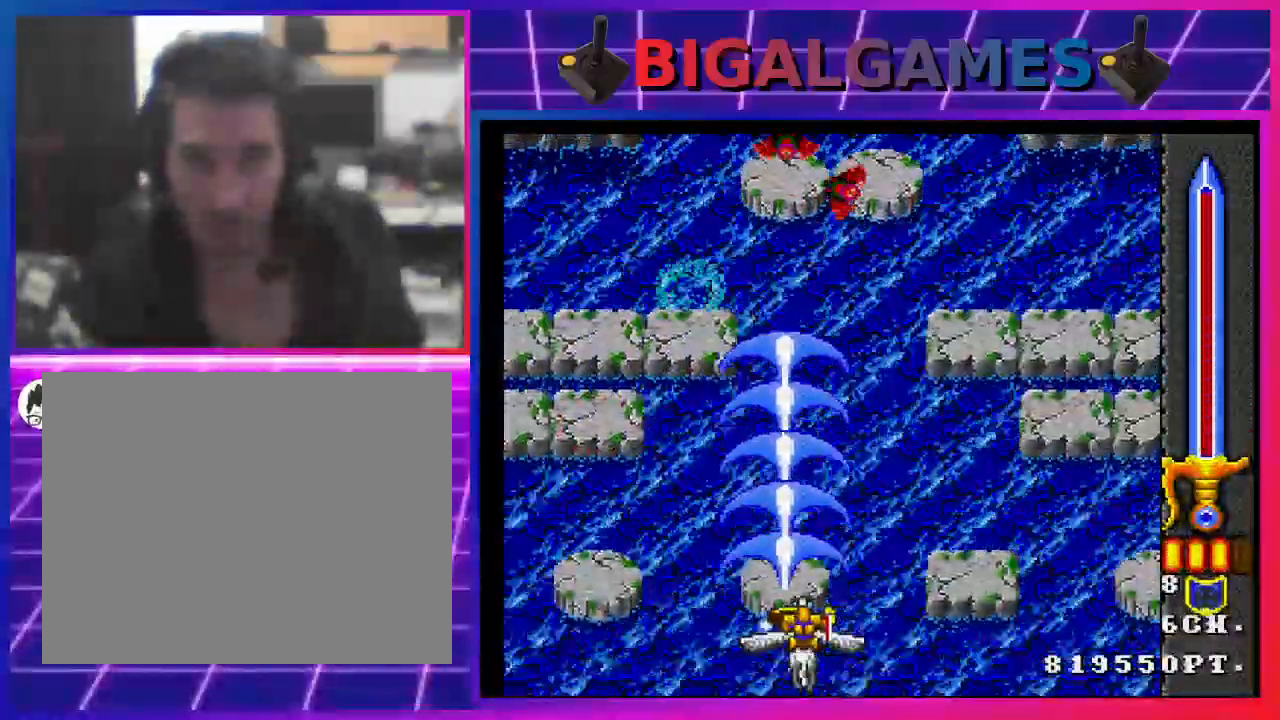
{"buttons": ["SQUARE", "DPAD_RIGHT"], "left_stick": "center", "right_stick": "center", "events": [[167, "DPAD_RIGHT", "down"]]}
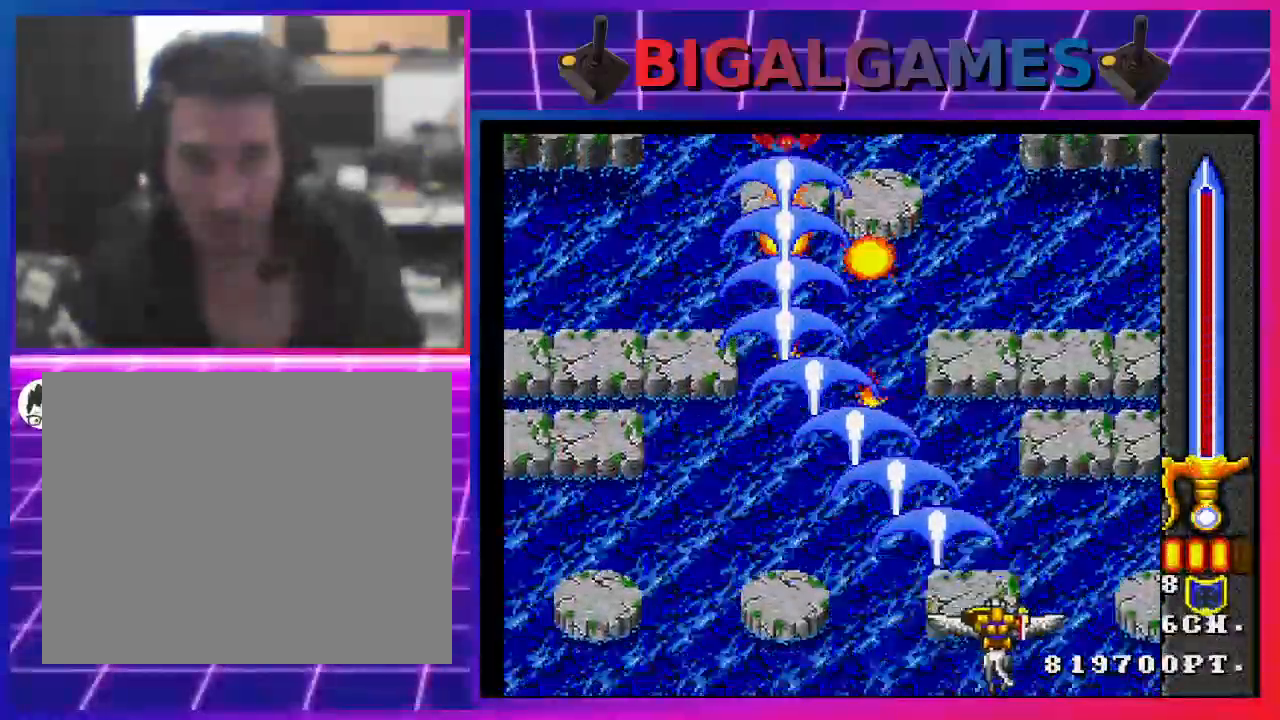
{"buttons": ["SQUARE", "DPAD_RIGHT"], "left_stick": "center", "right_stick": "center", "events": [[67, "DPAD_RIGHT", "up"], [167, "DPAD_LEFT", "down"], [333, "DPAD_DOWN", "down"], [333, "DPAD_LEFT", "up"], [333, "DPAD_RIGHT", "down"], [400, "DPAD_DOWN", "up"]]}
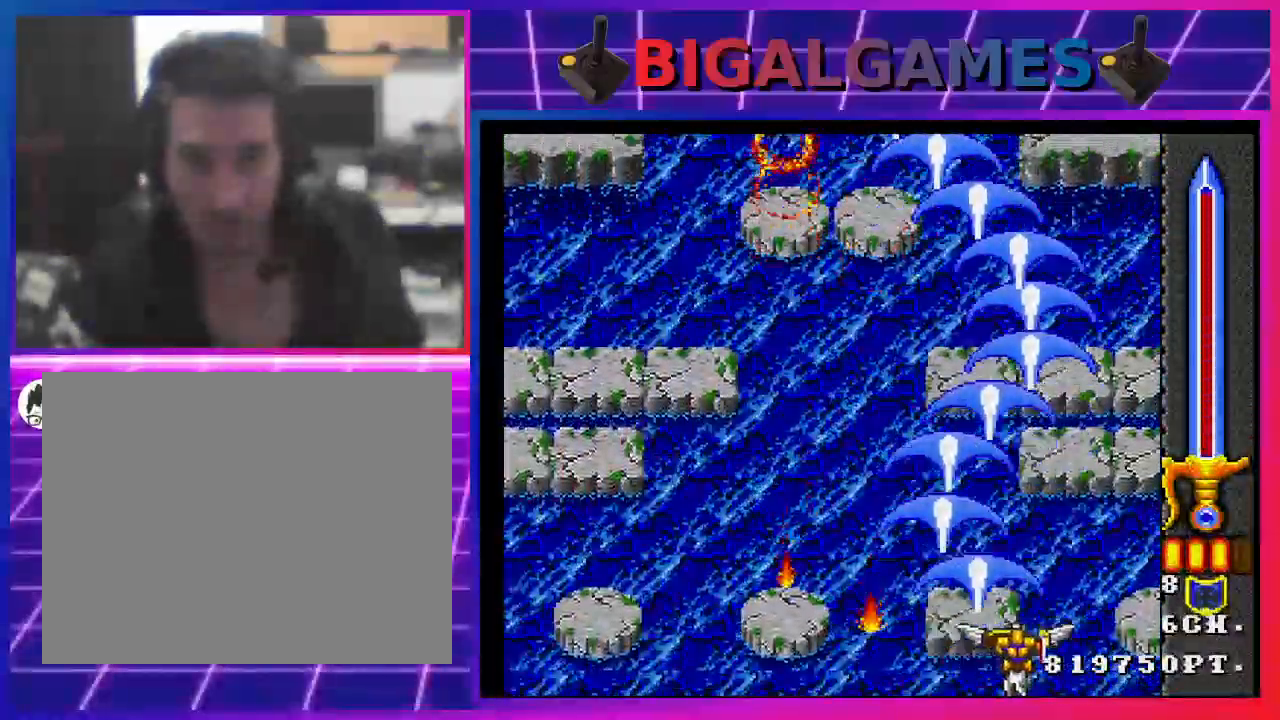
{"buttons": ["SQUARE", "DPAD_LEFT"], "left_stick": "center", "right_stick": "center", "events": [[133, "DPAD_RIGHT", "up"], [267, "DPAD_LEFT", "down"]]}
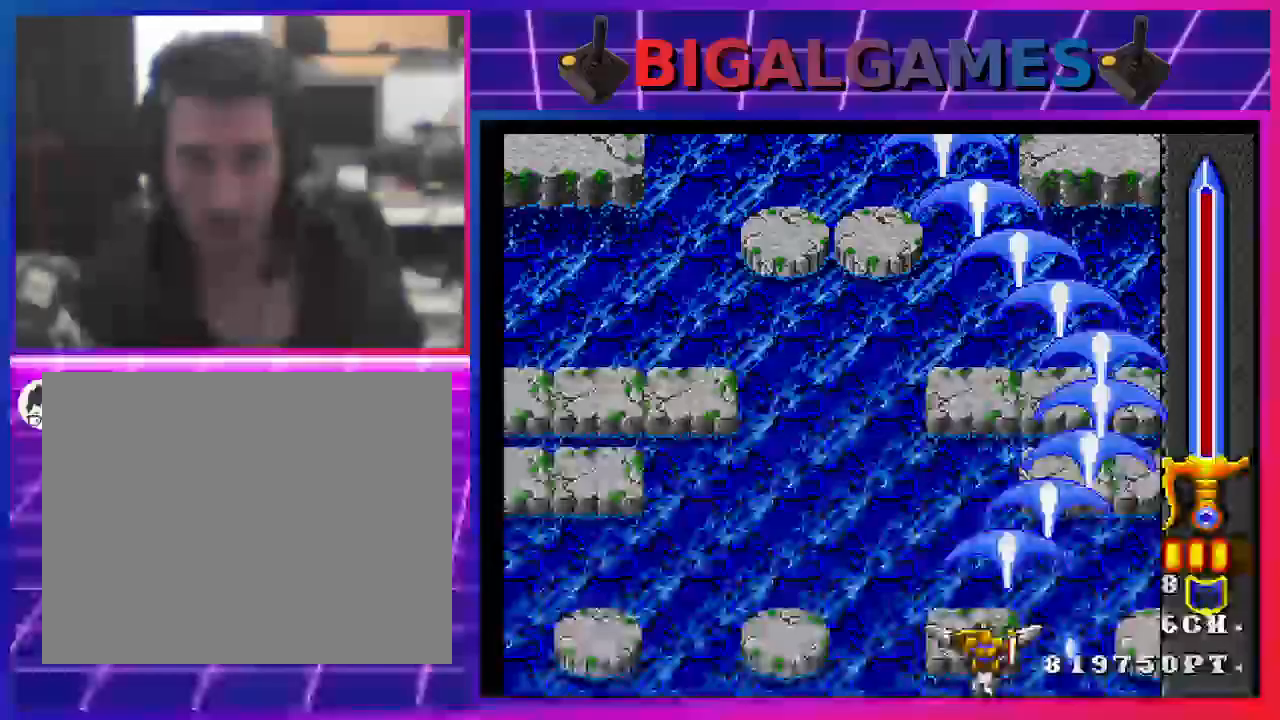
{"buttons": ["SQUARE"], "left_stick": "center", "right_stick": "center", "events": [[133, "DPAD_LEFT", "up"]]}
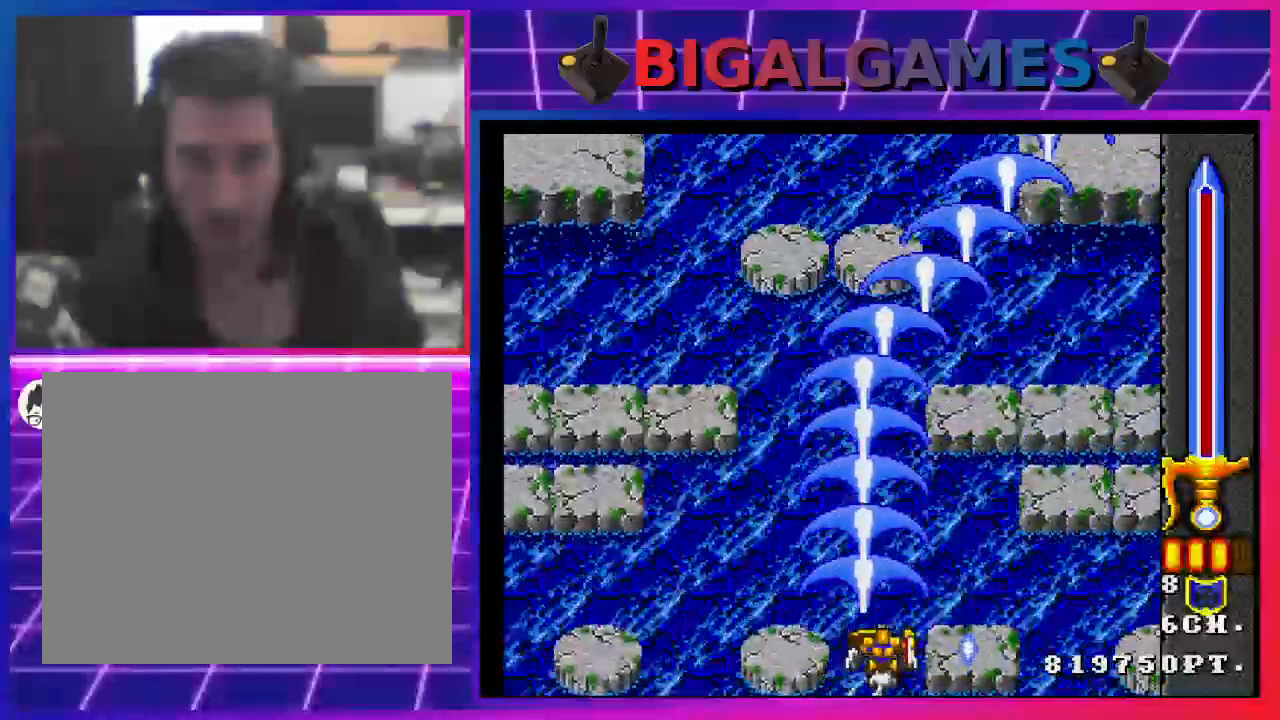
{"buttons": ["SQUARE", "DPAD_LEFT"], "left_stick": "center", "right_stick": "center", "events": [[467, "DPAD_LEFT", "down"]]}
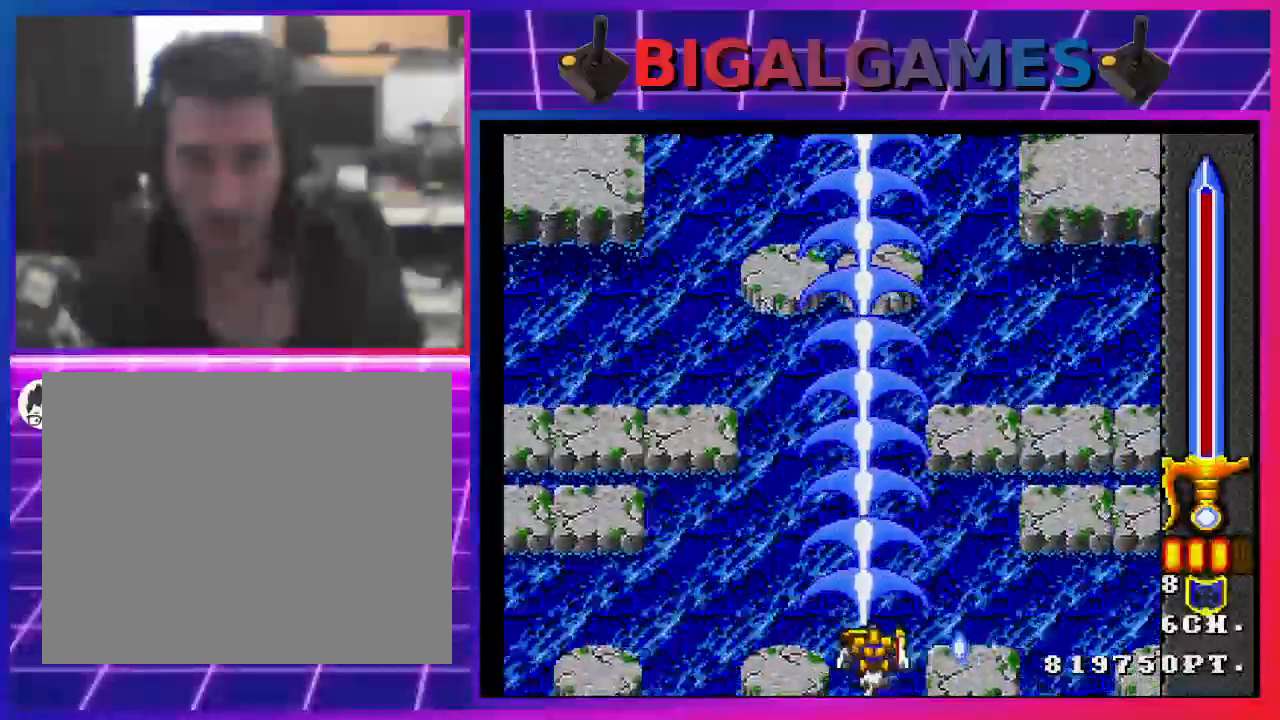
{"buttons": ["SQUARE"], "left_stick": "center", "right_stick": "center", "events": [[333, "DPAD_LEFT", "up"]]}
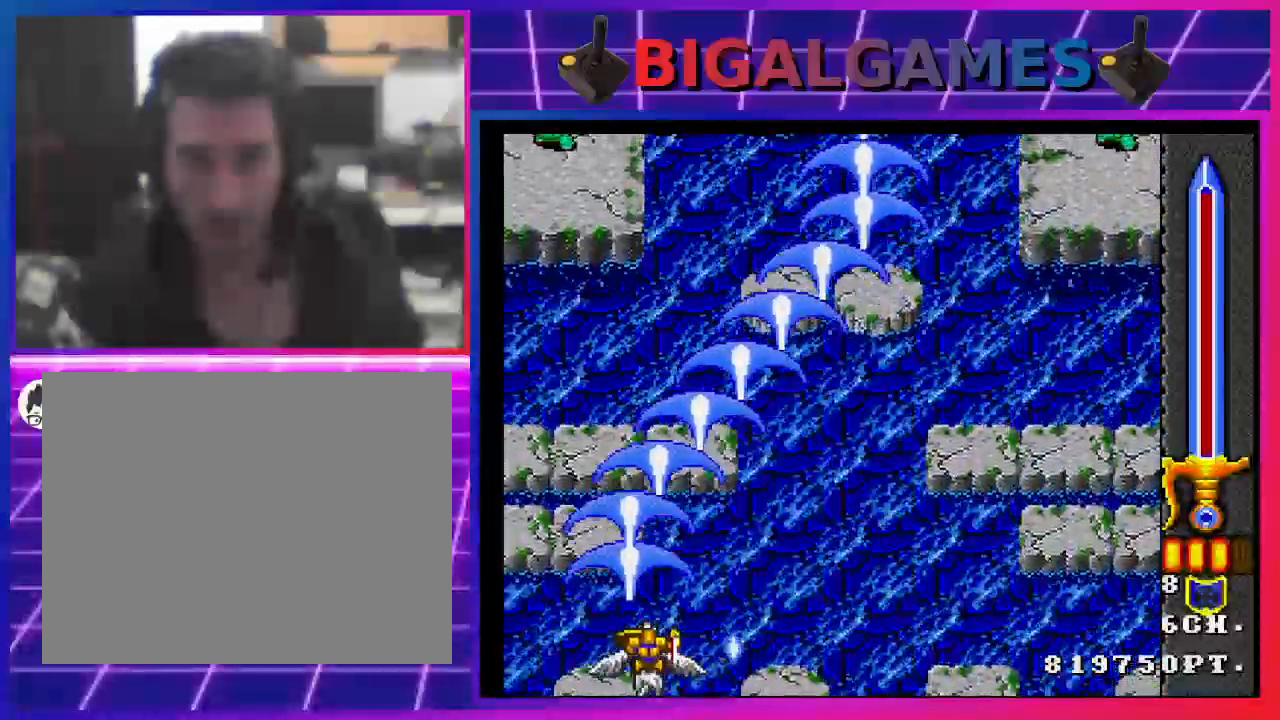
{"buttons": ["SQUARE", "DPAD_LEFT"], "left_stick": "center", "right_stick": "center", "events": [[467, "DPAD_LEFT", "down"]]}